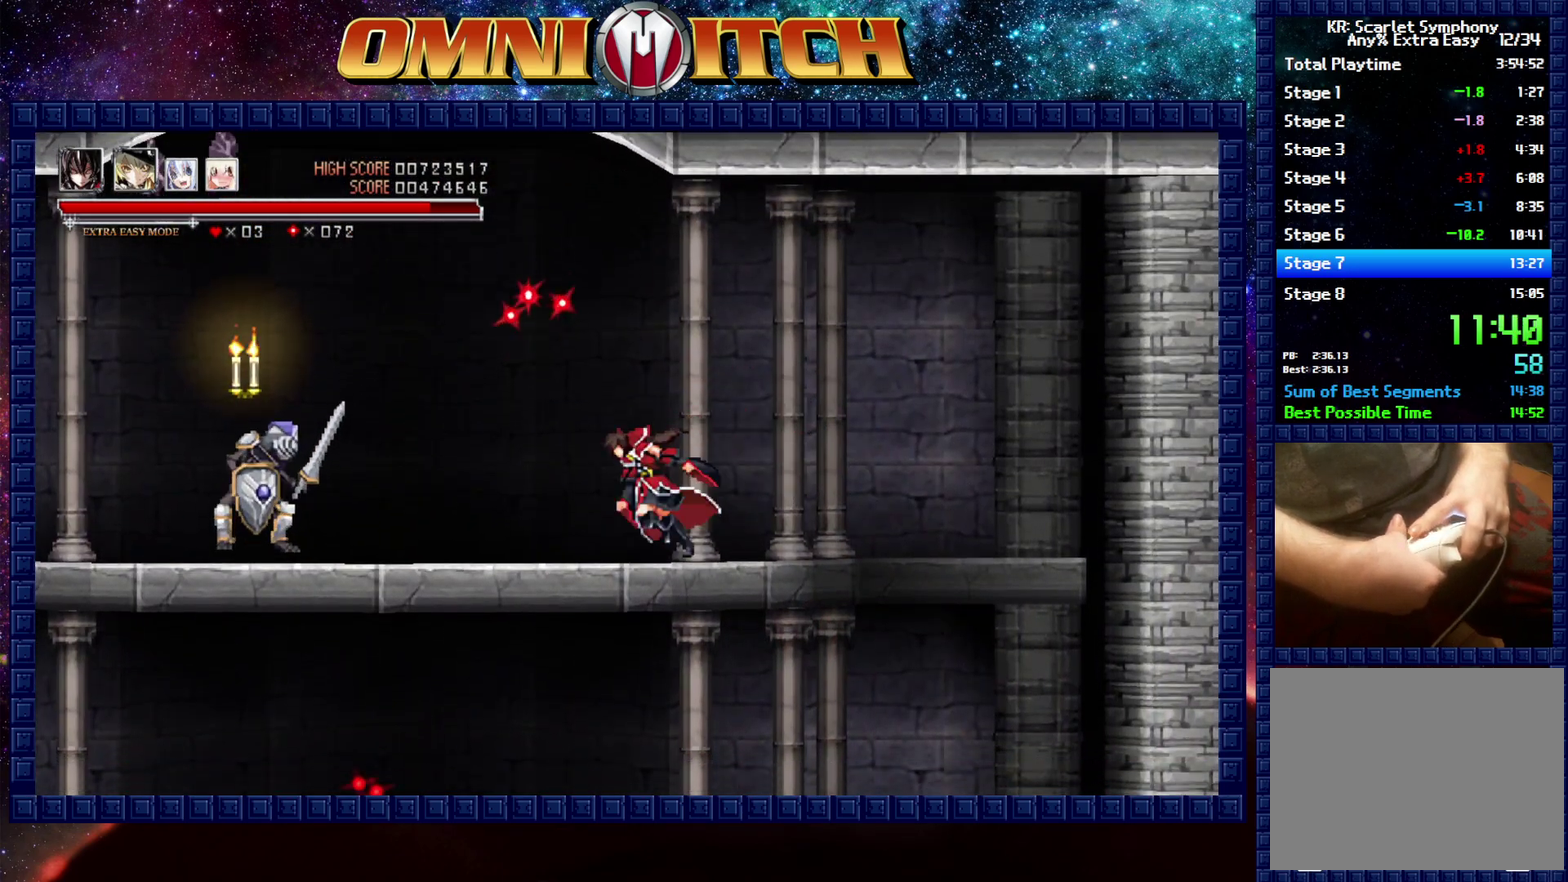
Gameplay with a controller (Xbox layout); each line is a JSON object with the inputs held at the frame after it. "events" lists button and stick changes between this image and that frame as [ms after this image, input, new state], when the widget could be followed in between. Not read: R3 right_stick.
{"buttons": ["B", "DPAD_LEFT"], "left_stick": "center", "events": [[33, "B", "down"], [350, "B", "up"], [467, "B", "down"]]}
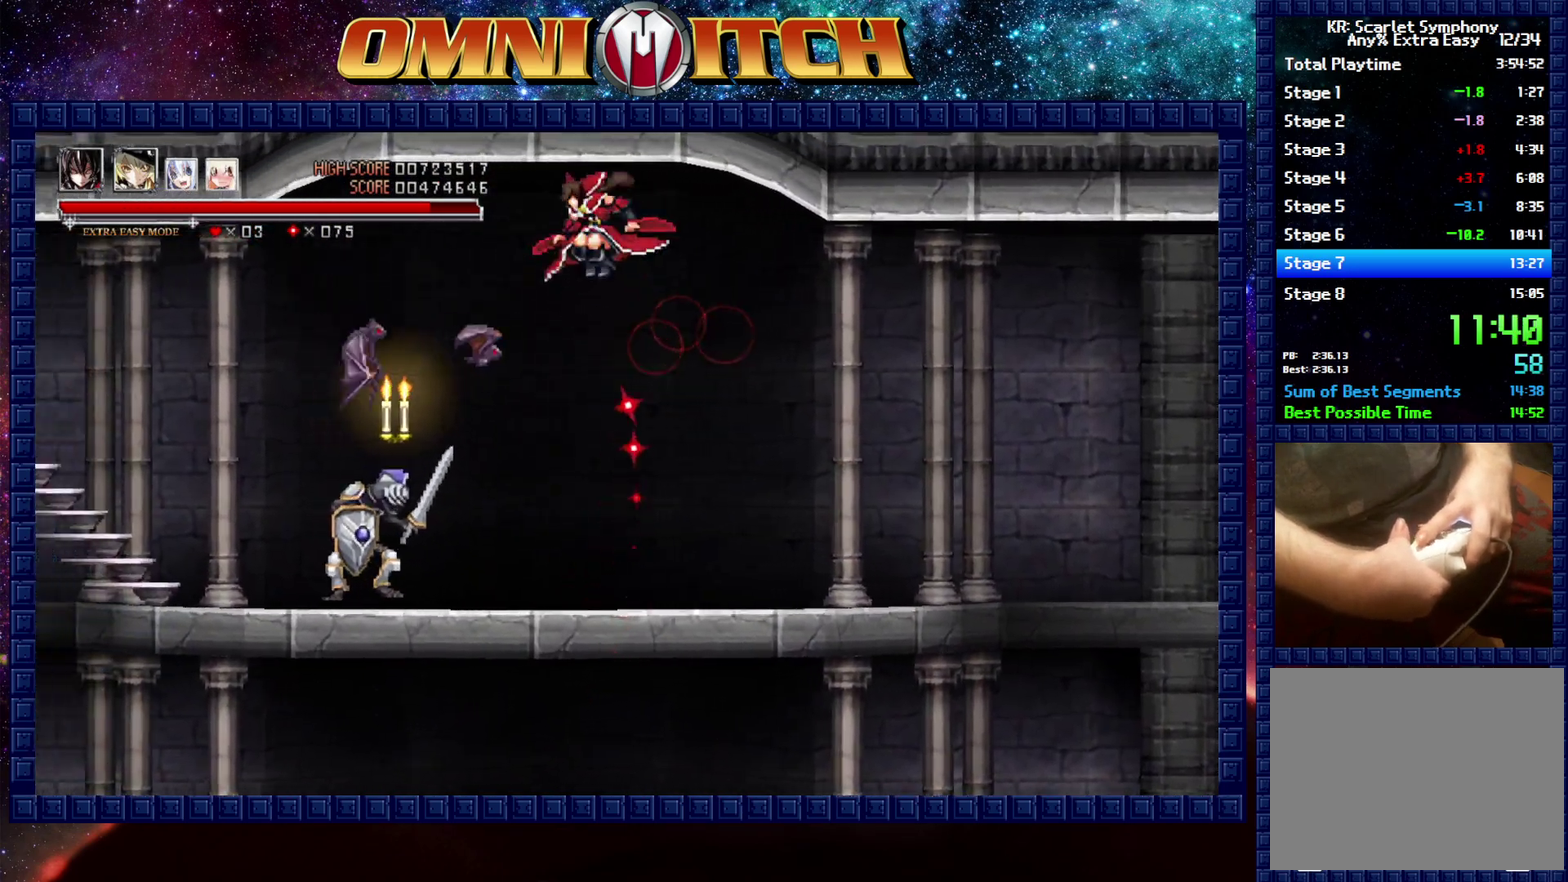
{"buttons": ["B", "DPAD_LEFT"], "left_stick": "center", "events": [[167, "B", "up"], [333, "B", "down"]]}
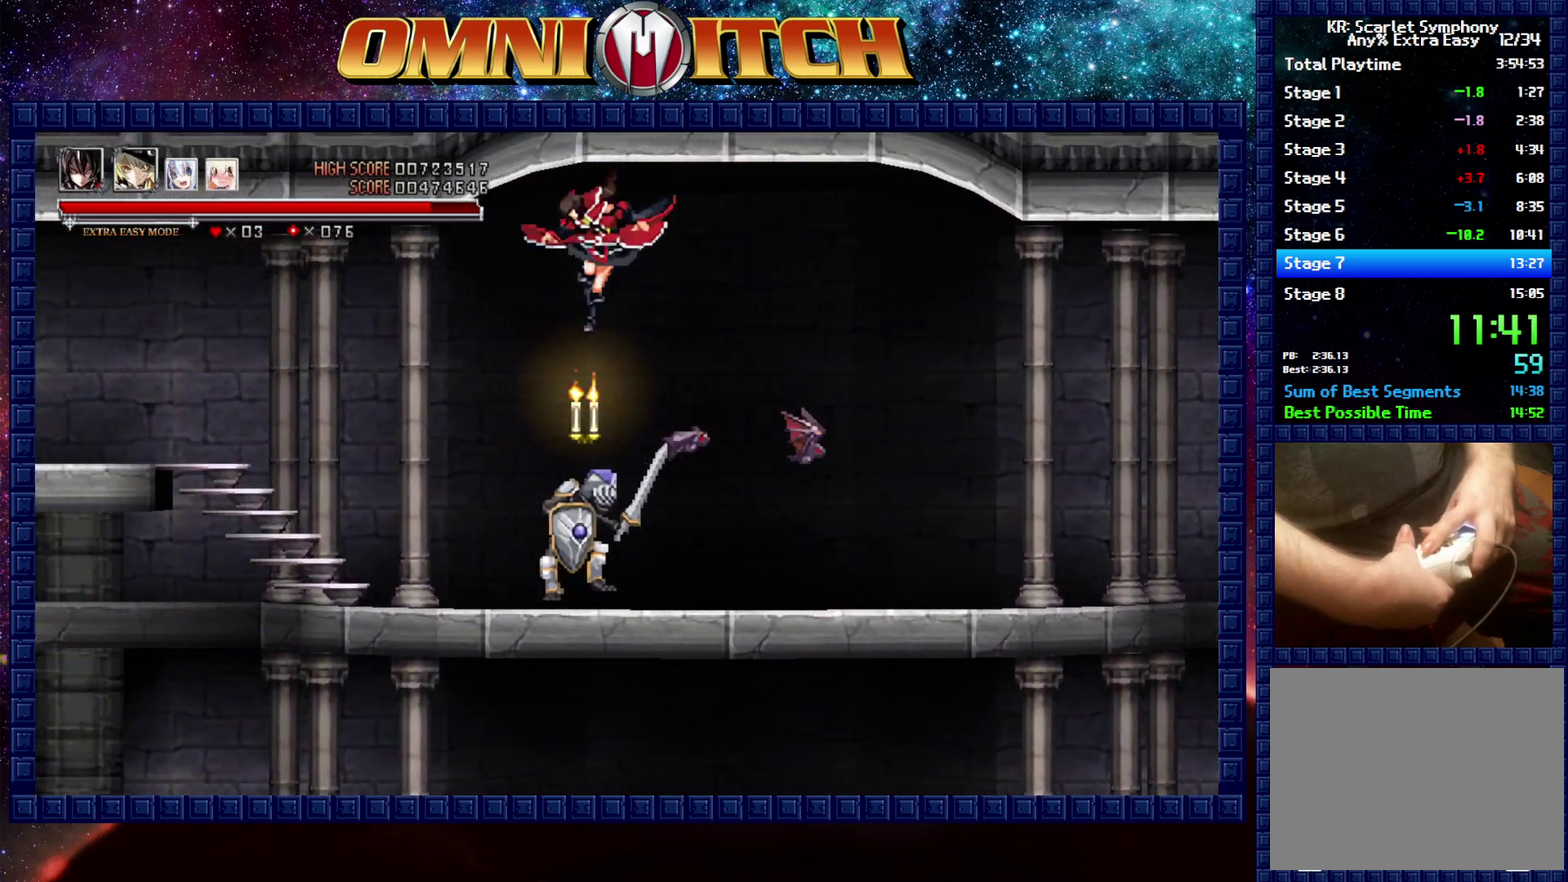
{"buttons": ["DPAD_LEFT"], "left_stick": "center", "events": [[17, "B", "up"]]}
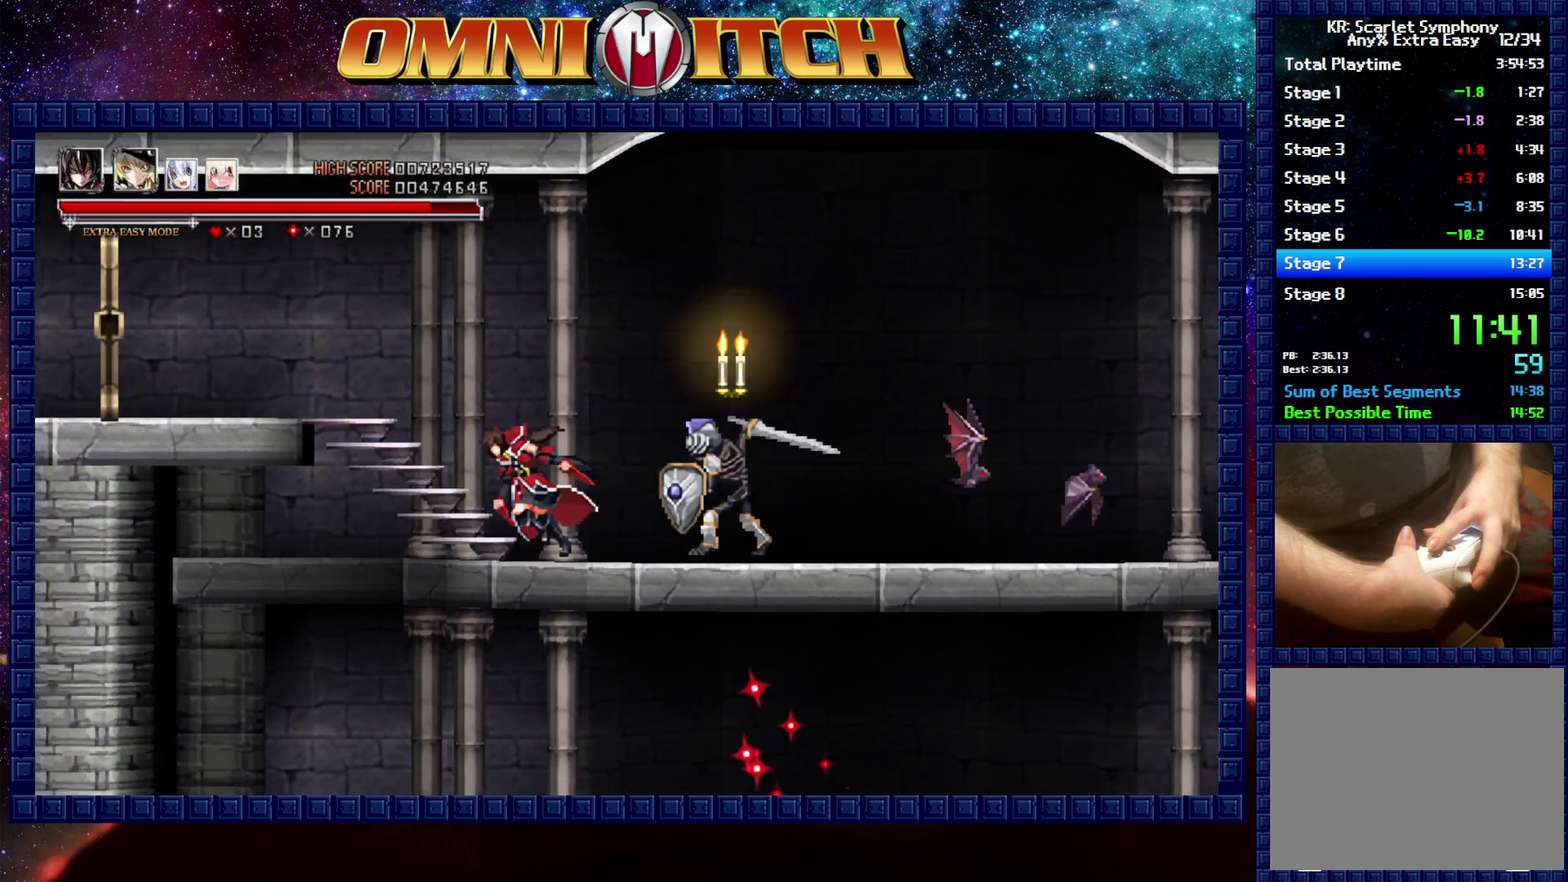
{"buttons": ["DPAD_LEFT"], "left_stick": "center", "events": []}
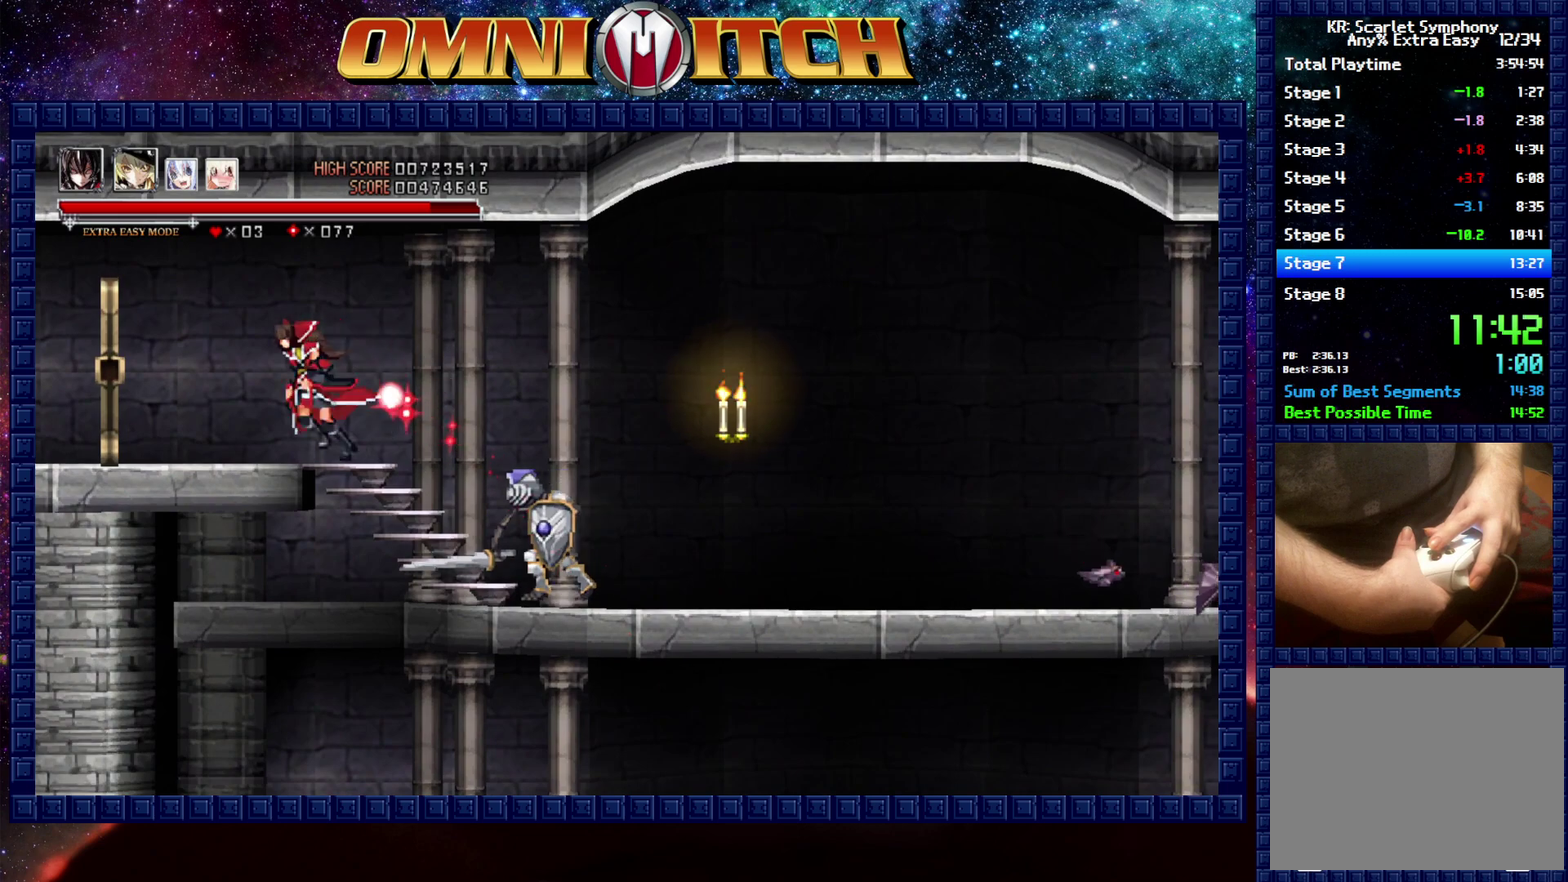
{"buttons": ["DPAD_LEFT"], "left_stick": "center", "events": [[33, "R2", "down"], [267, "R2", "up"]]}
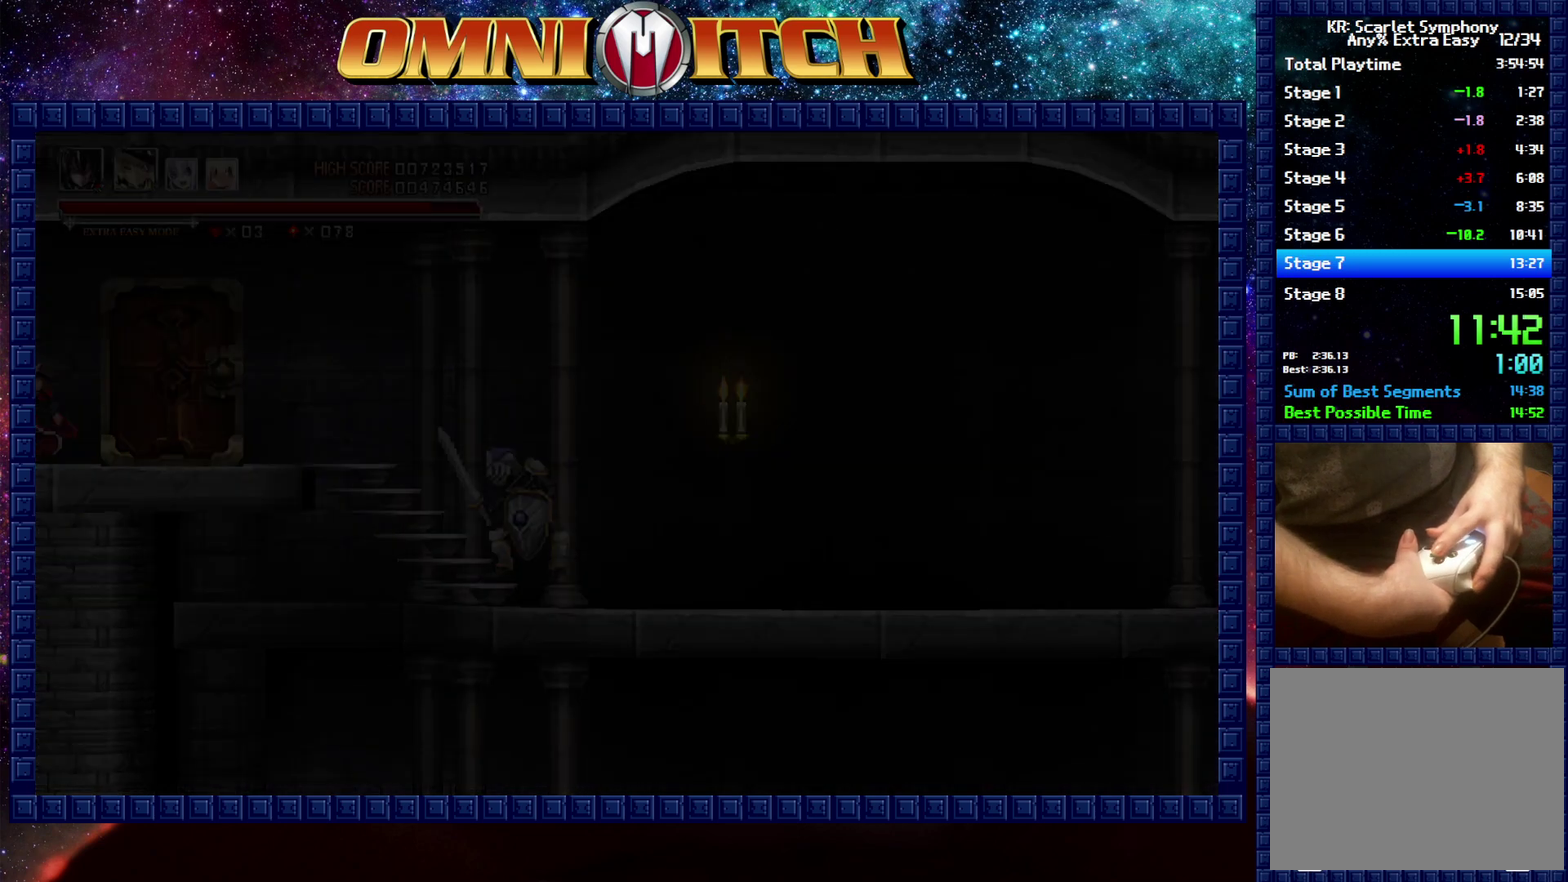
{"buttons": ["B", "DPAD_LEFT"], "left_stick": "center", "events": [[483, "B", "down"]]}
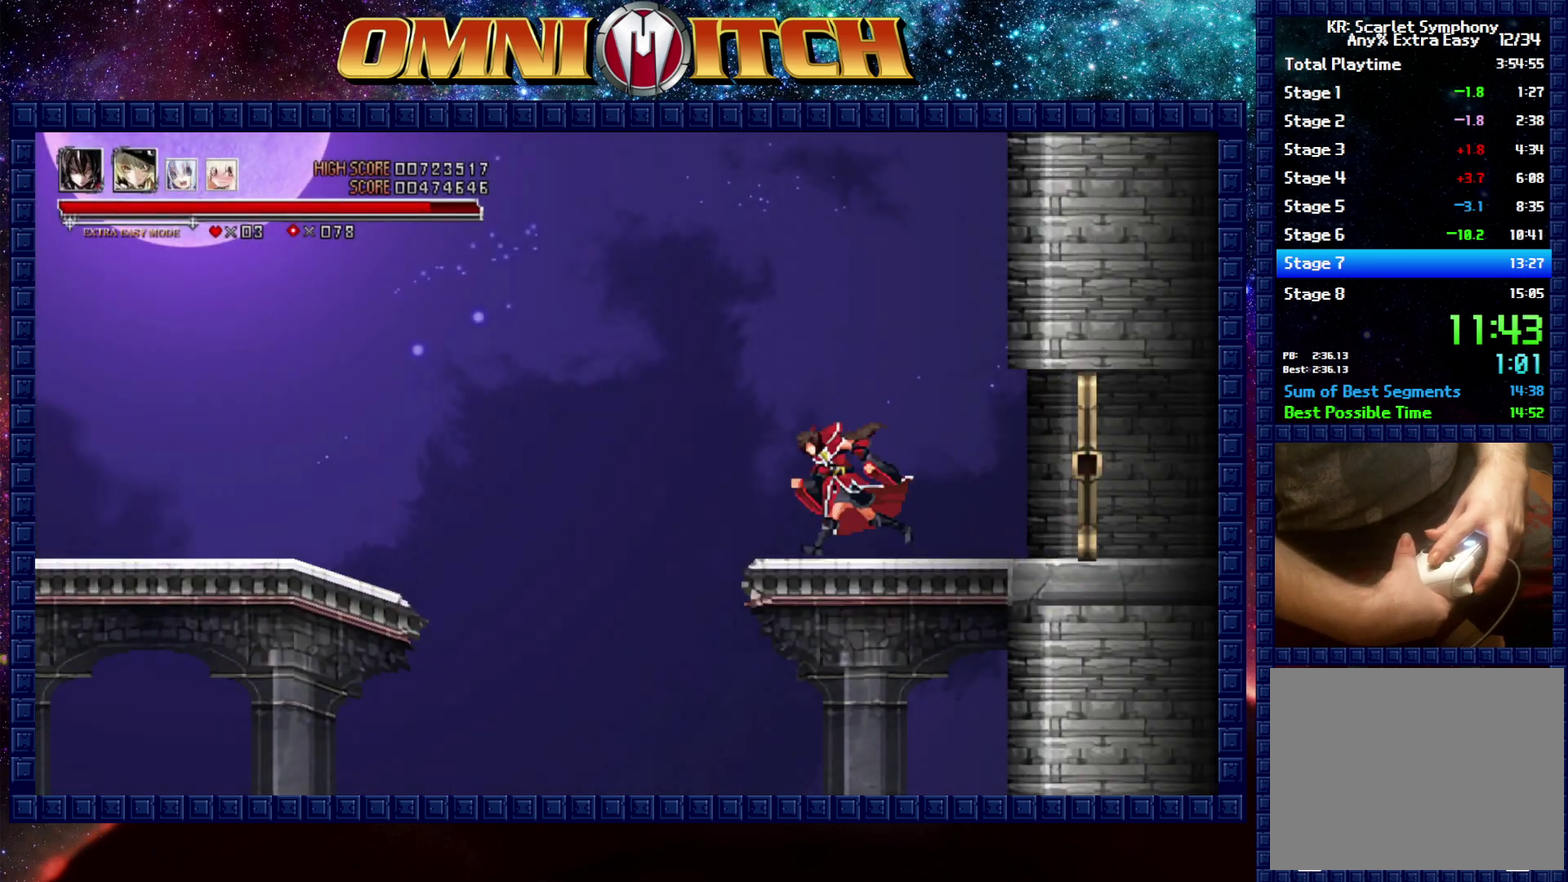
{"buttons": ["DPAD_LEFT"], "left_stick": "center", "events": [[383, "B", "up"]]}
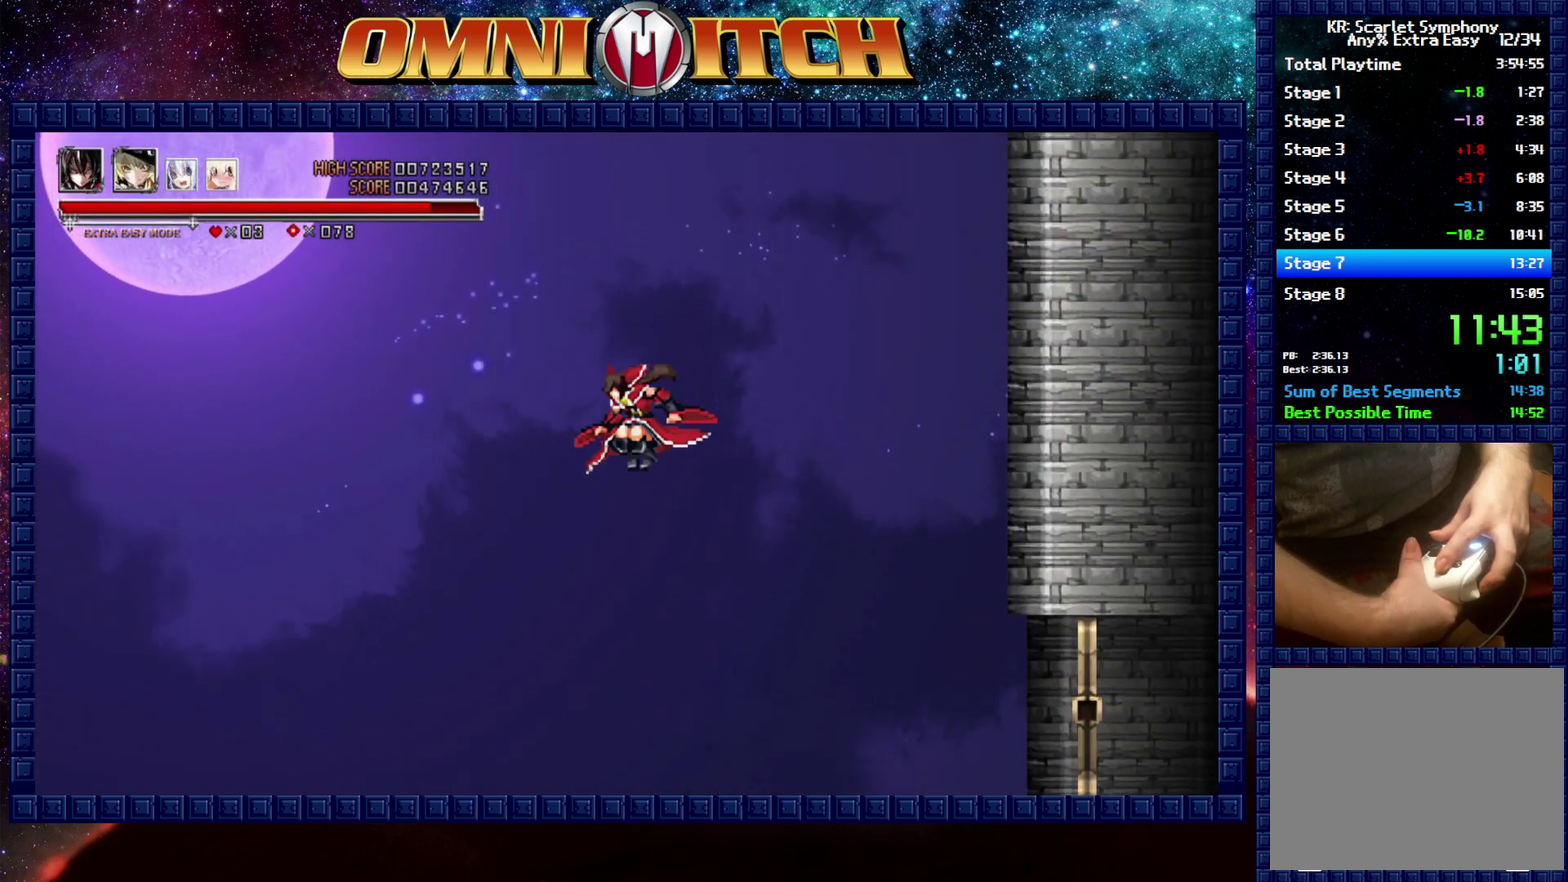
{"buttons": ["B", "DPAD_LEFT"], "left_stick": "center", "events": [[133, "B", "down"], [283, "B", "up"], [417, "B", "down"]]}
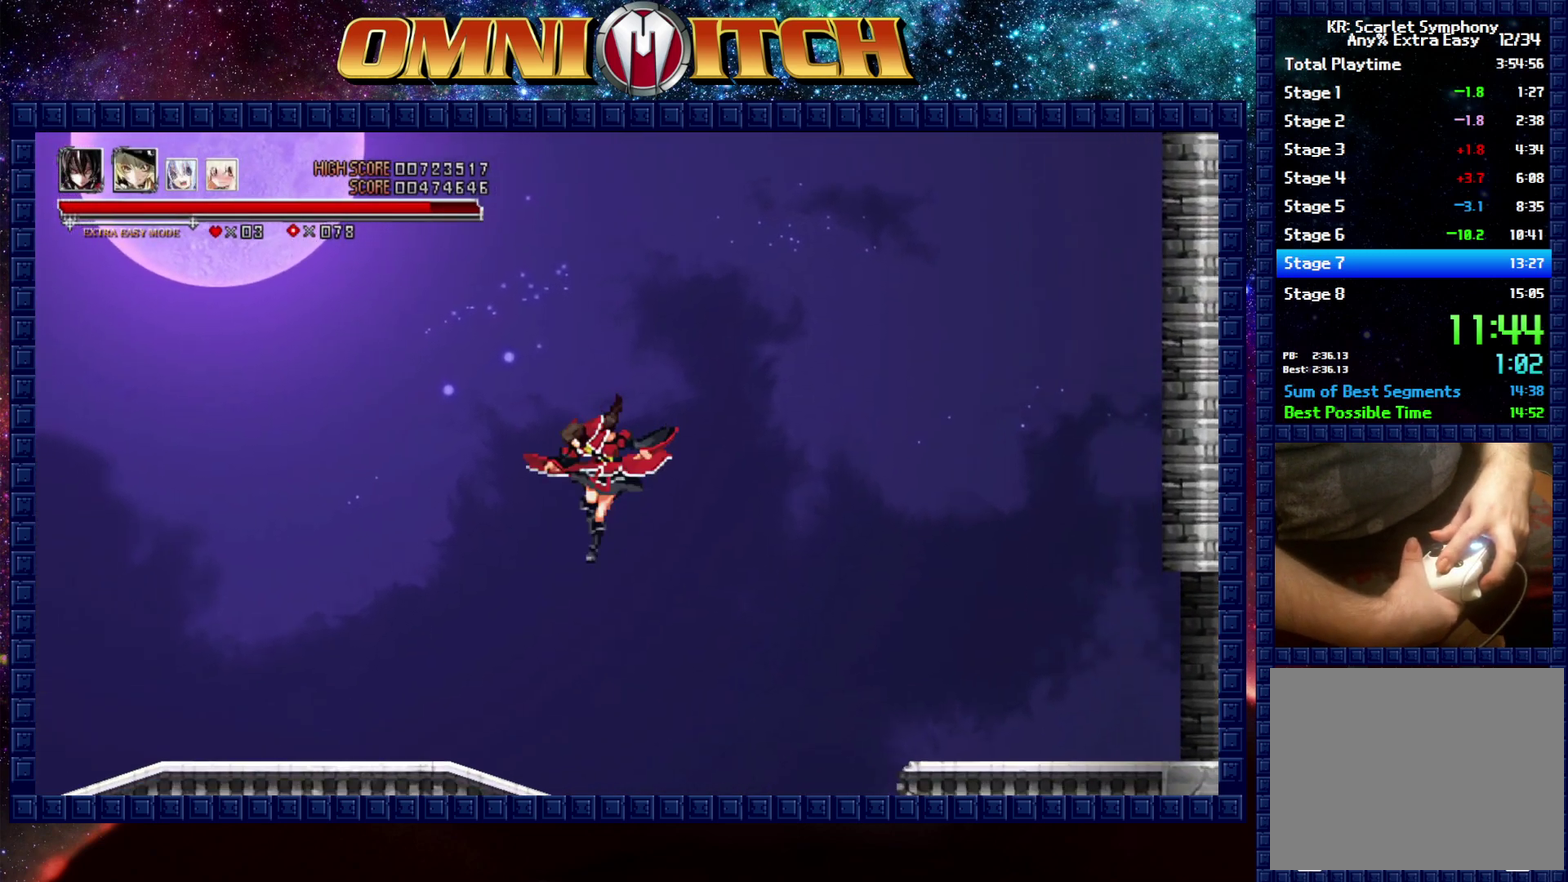
{"buttons": ["DPAD_LEFT"], "left_stick": "center", "events": [[83, "B", "up"]]}
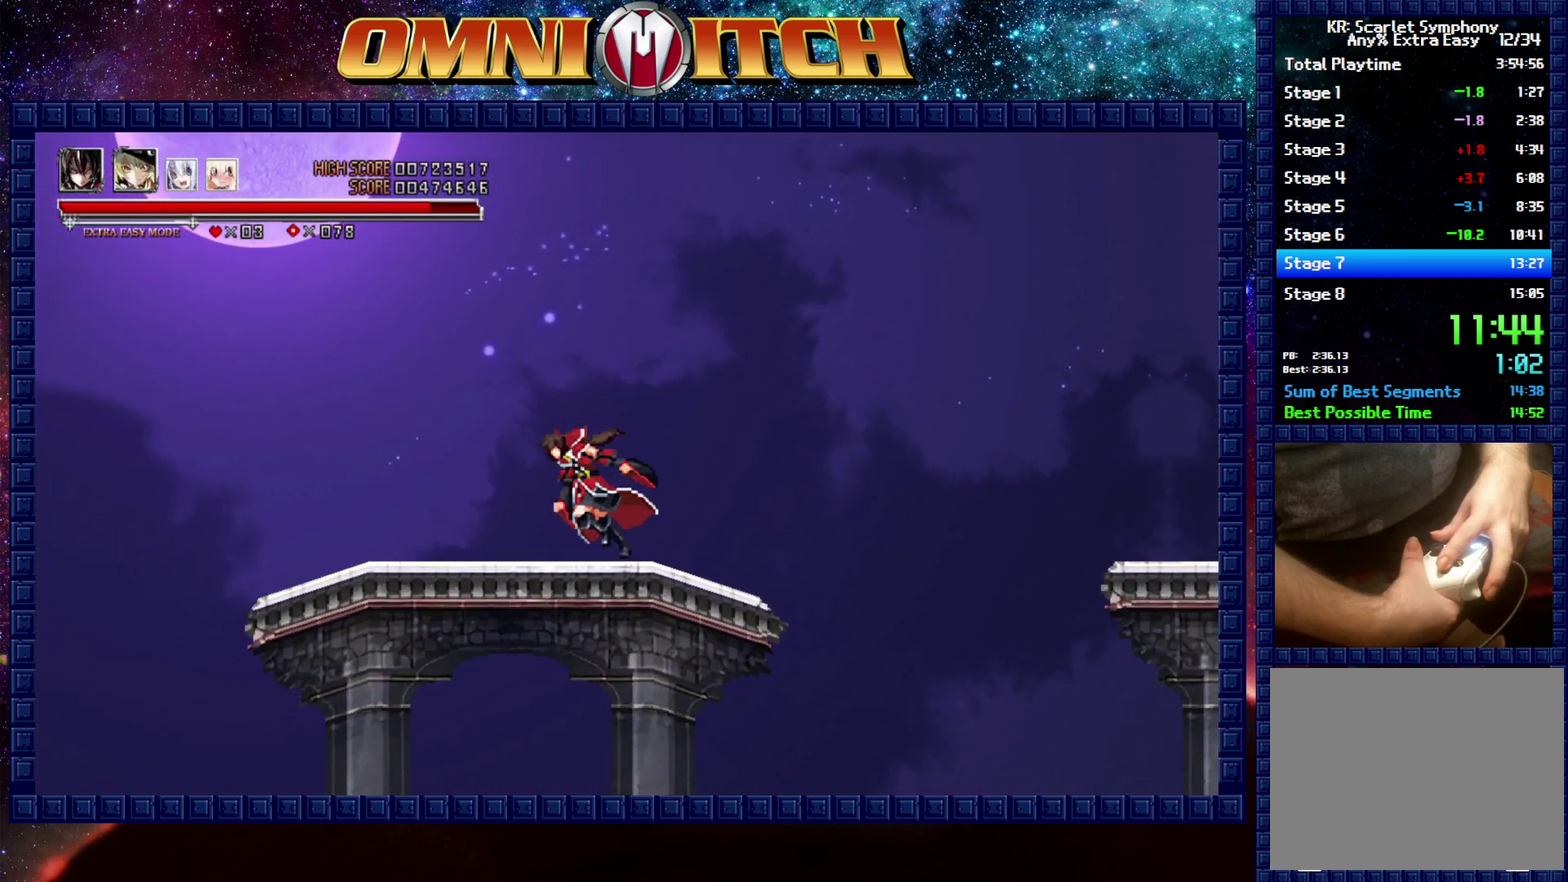
{"buttons": ["A", "DPAD_LEFT"], "left_stick": "center", "events": [[350, "B", "down"], [400, "A", "down"], [433, "B", "up"]]}
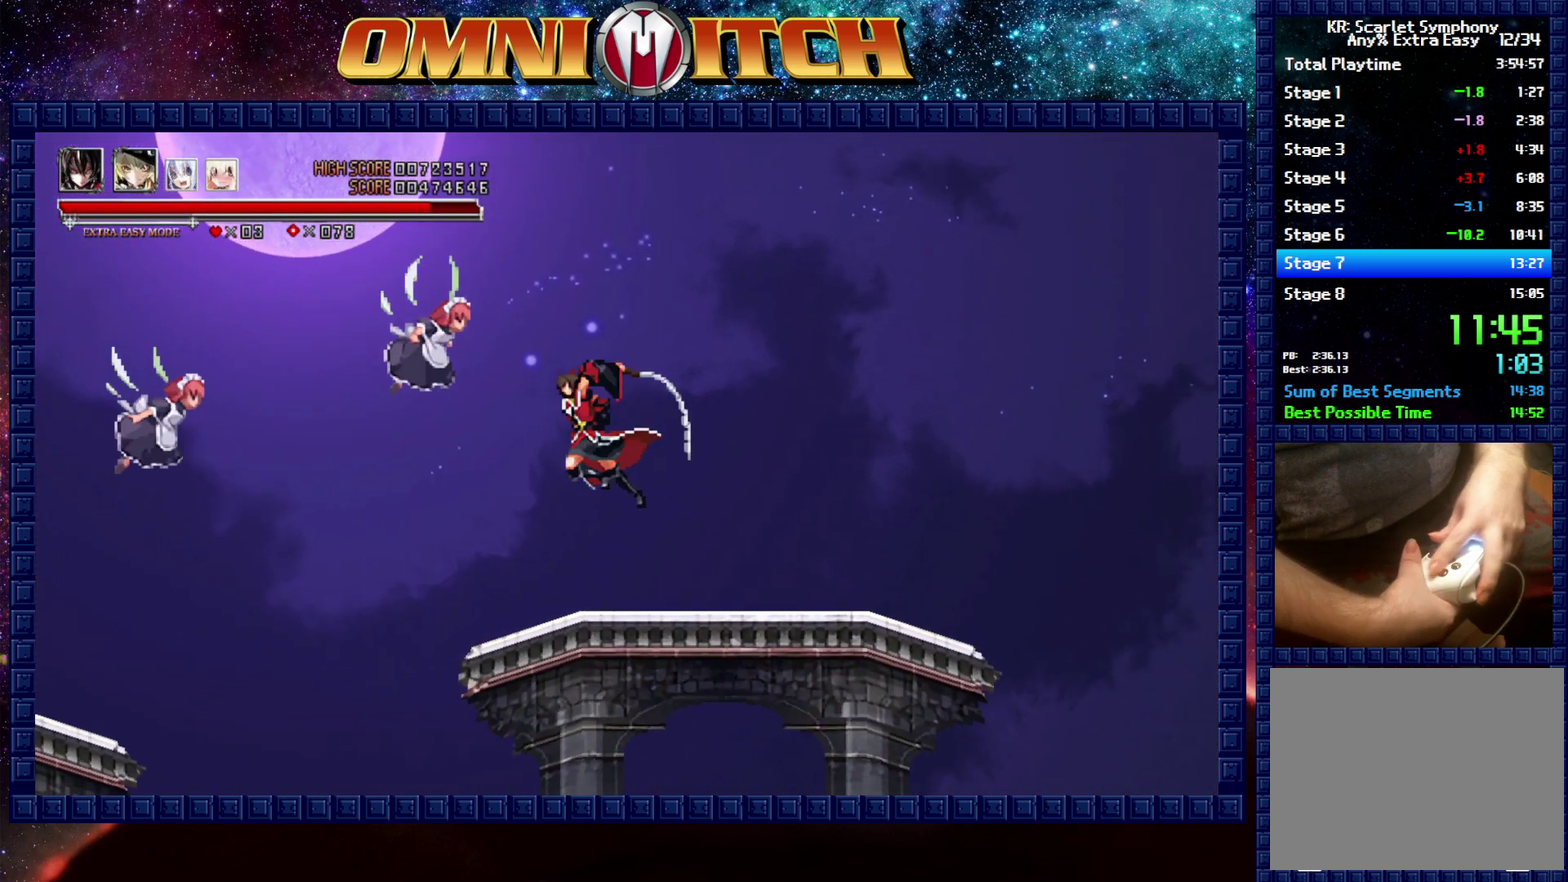
{"buttons": [], "left_stick": "center", "events": [[17, "A", "up"], [83, "DPAD_LEFT", "up"], [183, "DPAD_LEFT", "down"], [283, "DPAD_LEFT", "up"]]}
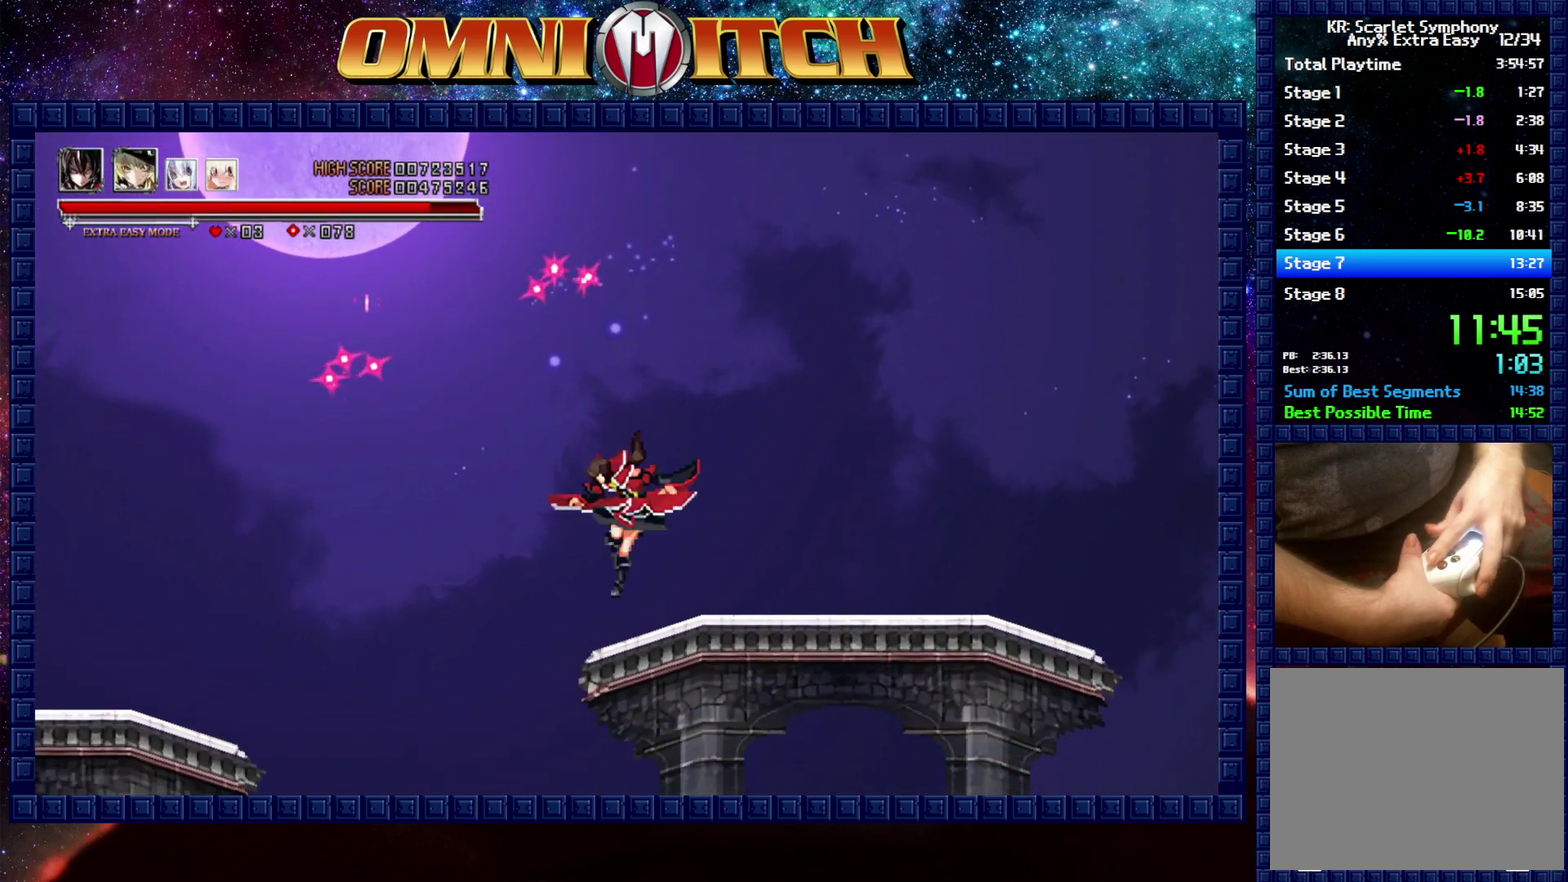
{"buttons": ["DPAD_LEFT"], "left_stick": "center", "events": [[150, "B", "down"], [167, "DPAD_LEFT", "down"], [467, "B", "up"]]}
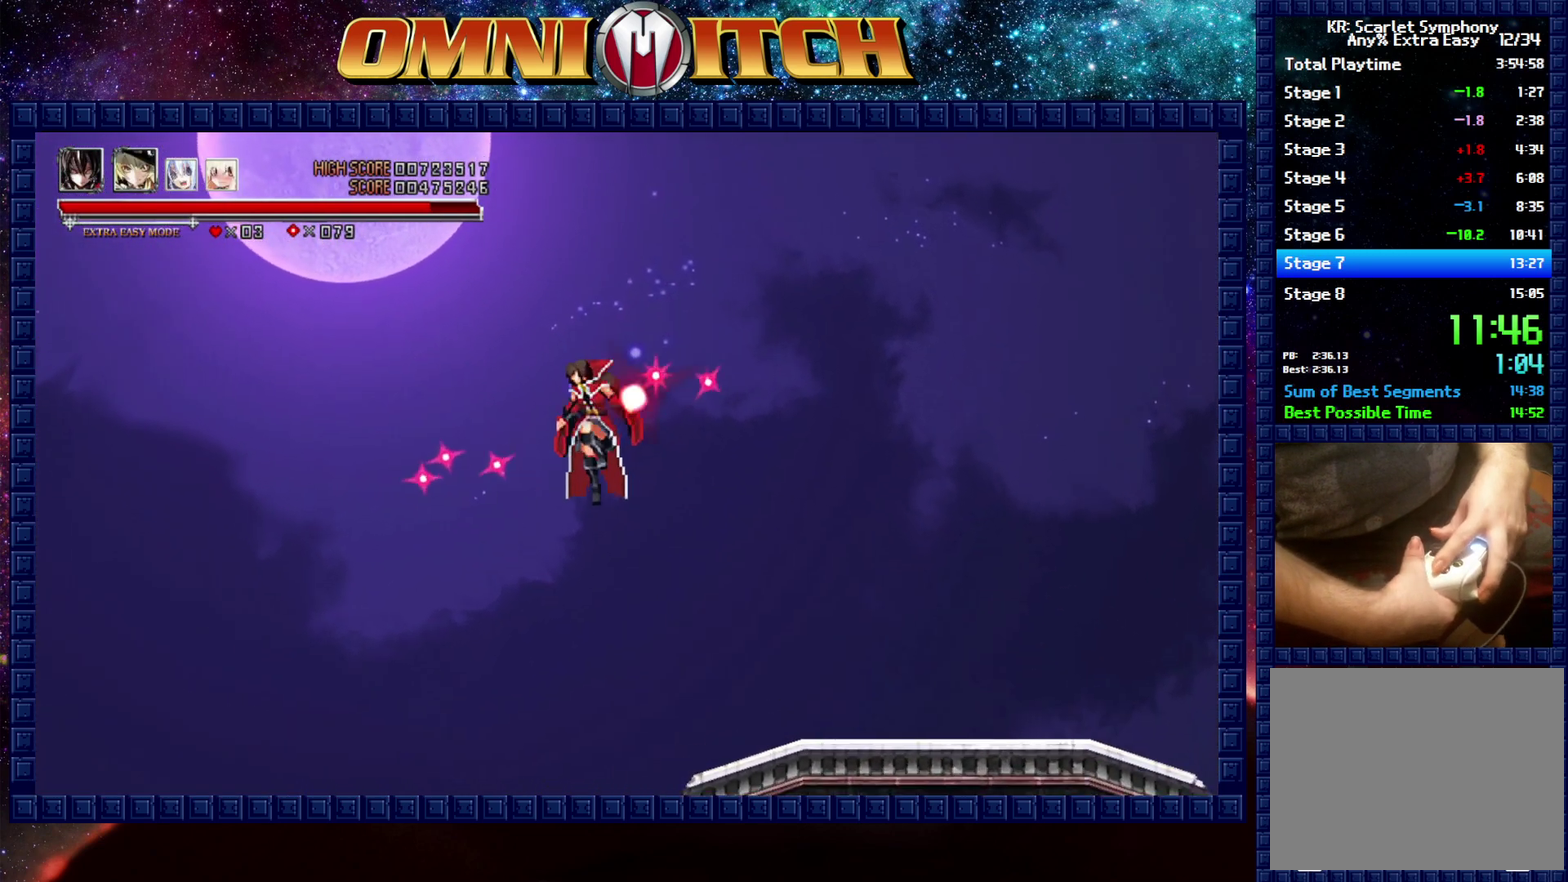
{"buttons": ["B", "DPAD_LEFT"], "left_stick": "center", "events": [[83, "B", "down"], [283, "B", "up"], [467, "B", "down"]]}
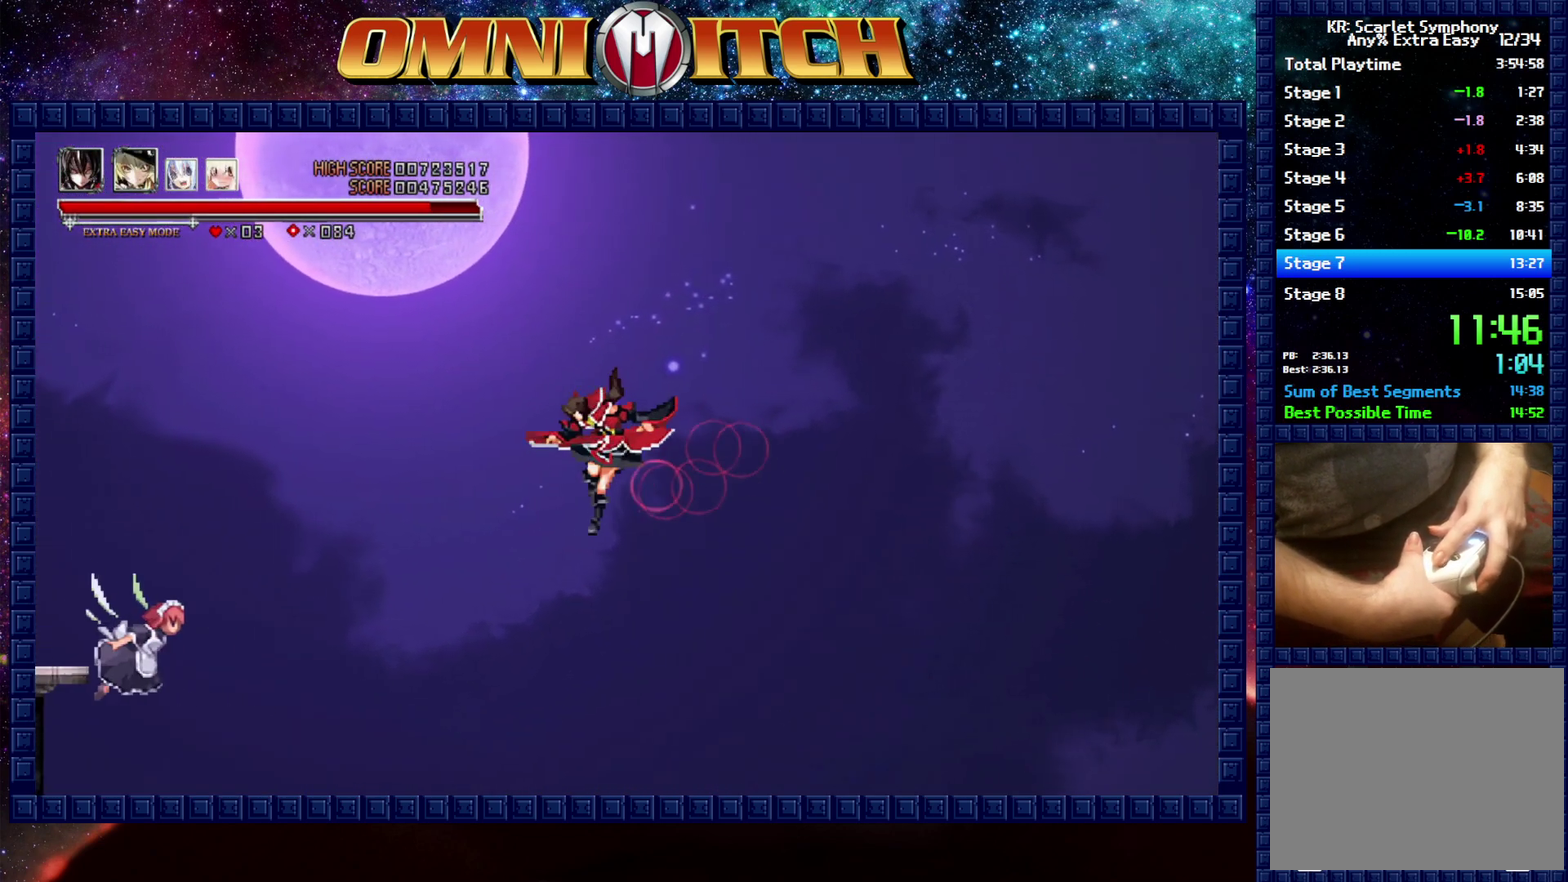
{"buttons": ["DPAD_LEFT"], "left_stick": "center", "events": [[183, "B", "up"]]}
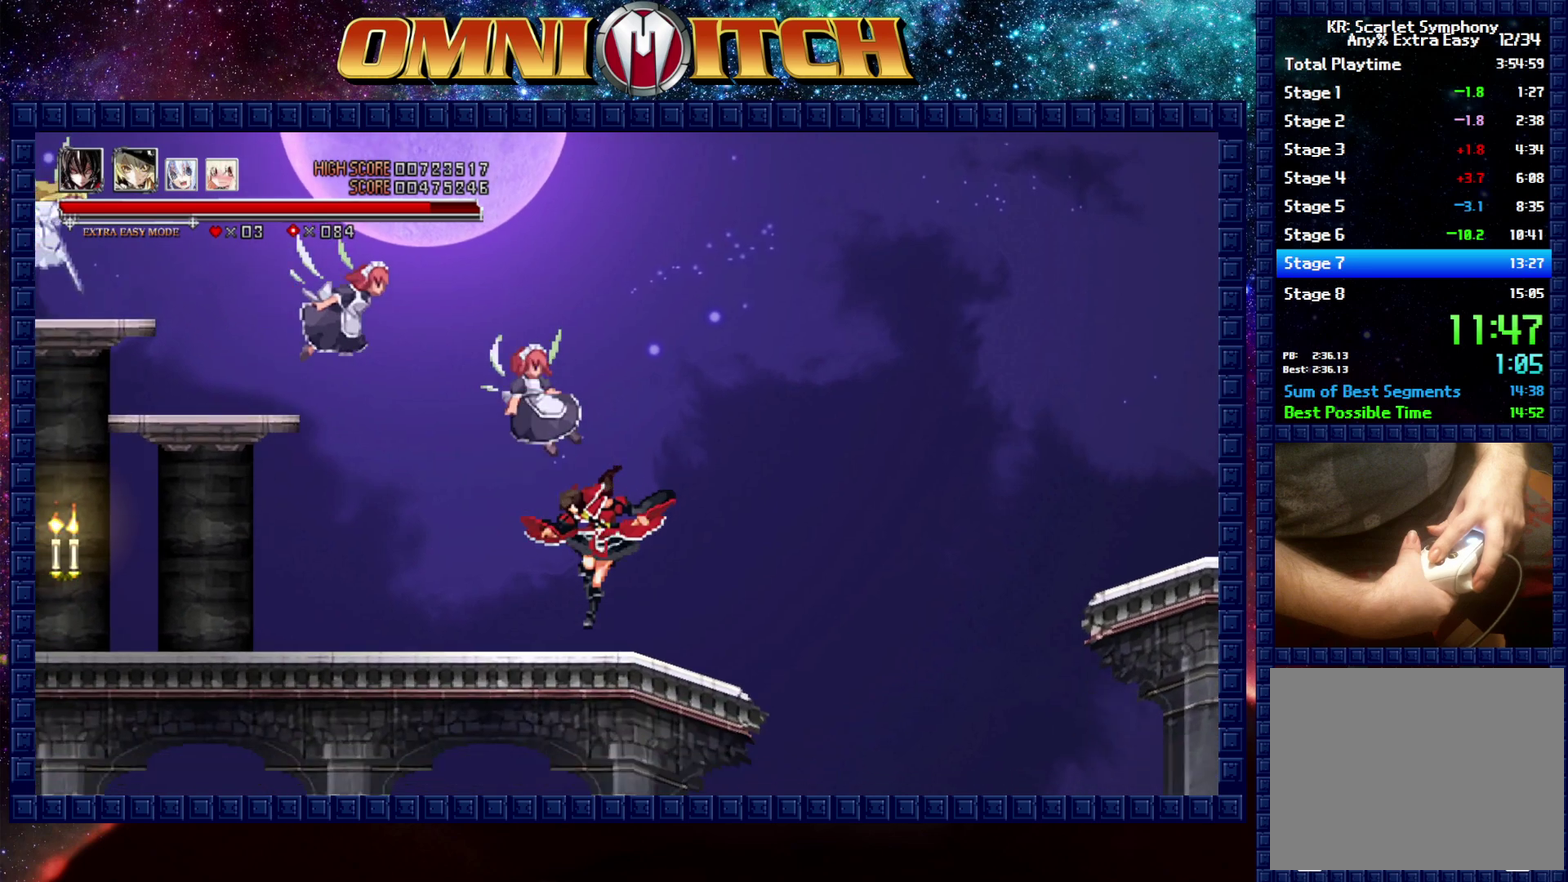
{"buttons": ["DPAD_LEFT"], "left_stick": "center", "events": [[133, "R2", "down"], [400, "R2", "up"]]}
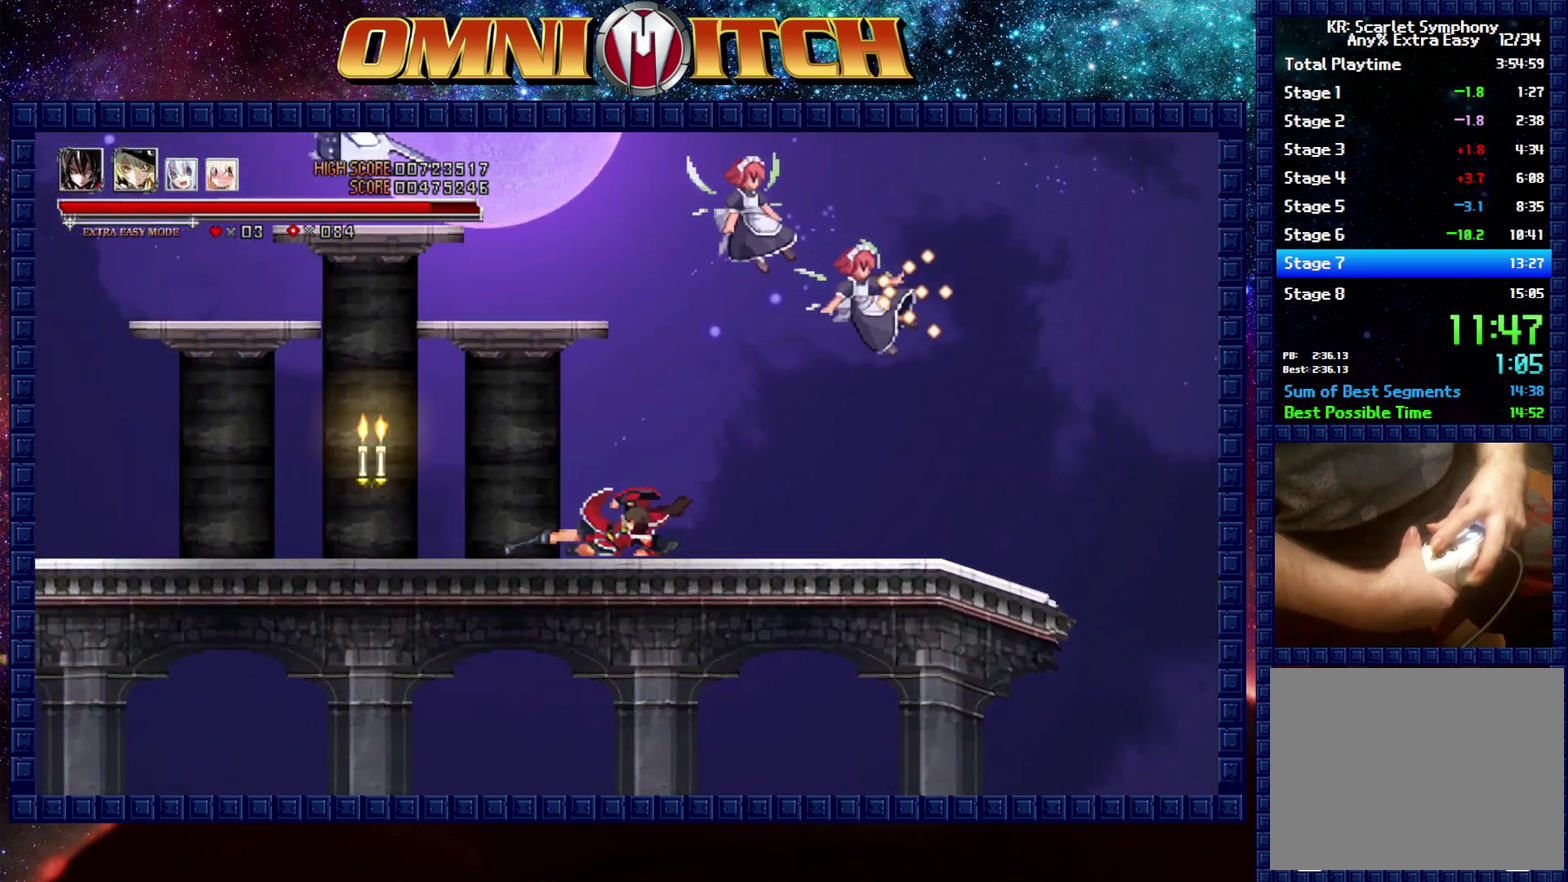
{"buttons": ["DPAD_LEFT"], "left_stick": "center", "events": [[183, "R2", "down"], [417, "R2", "up"]]}
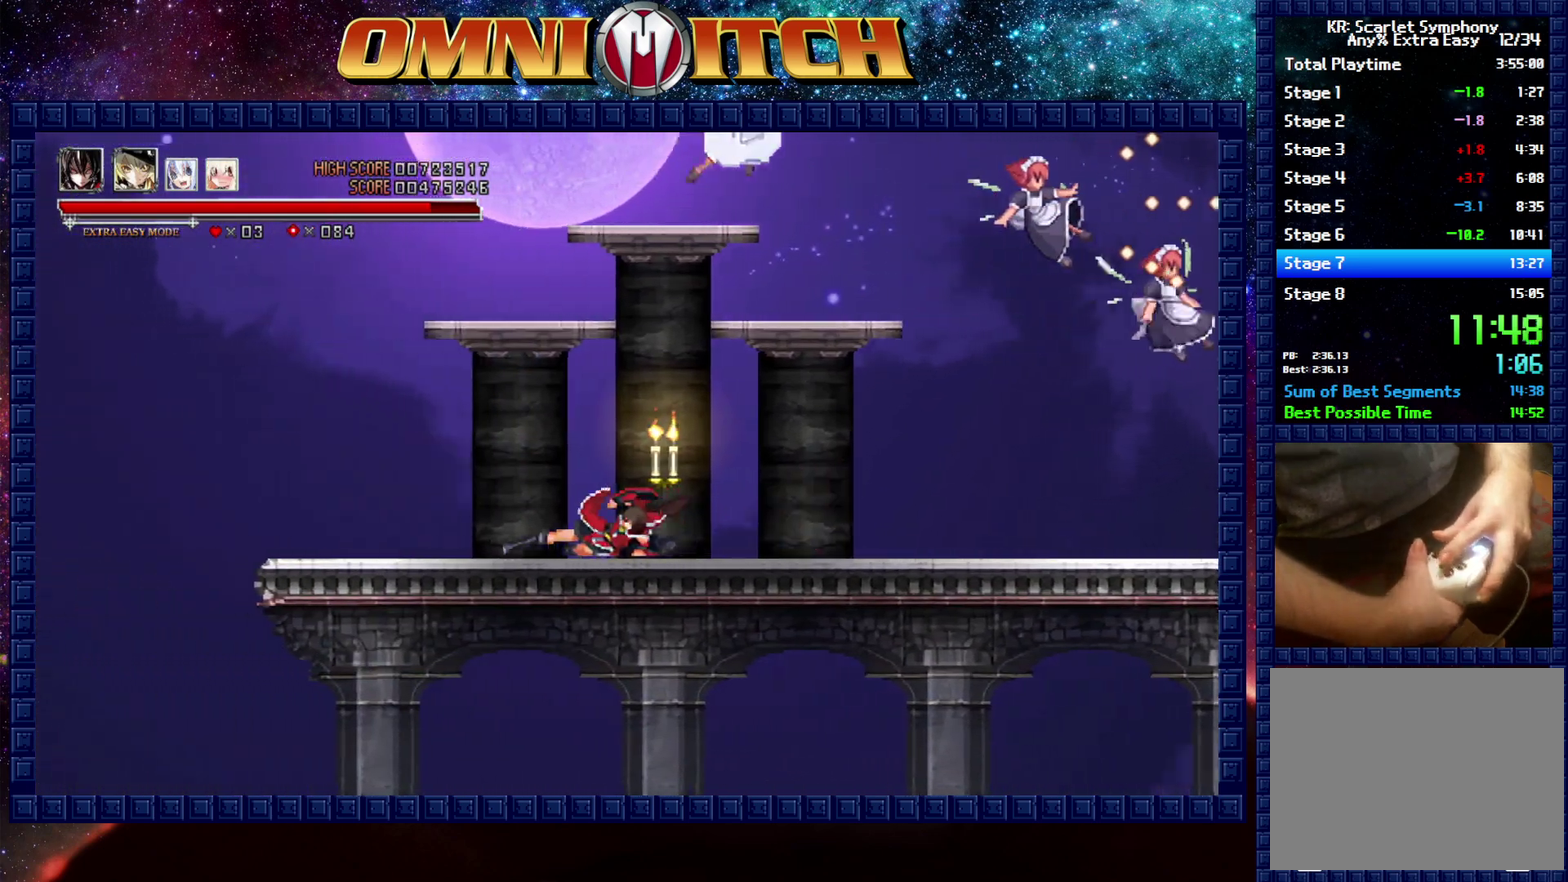
{"buttons": ["DPAD_LEFT"], "left_stick": "center", "events": [[183, "R2", "down"], [317, "R2", "up"]]}
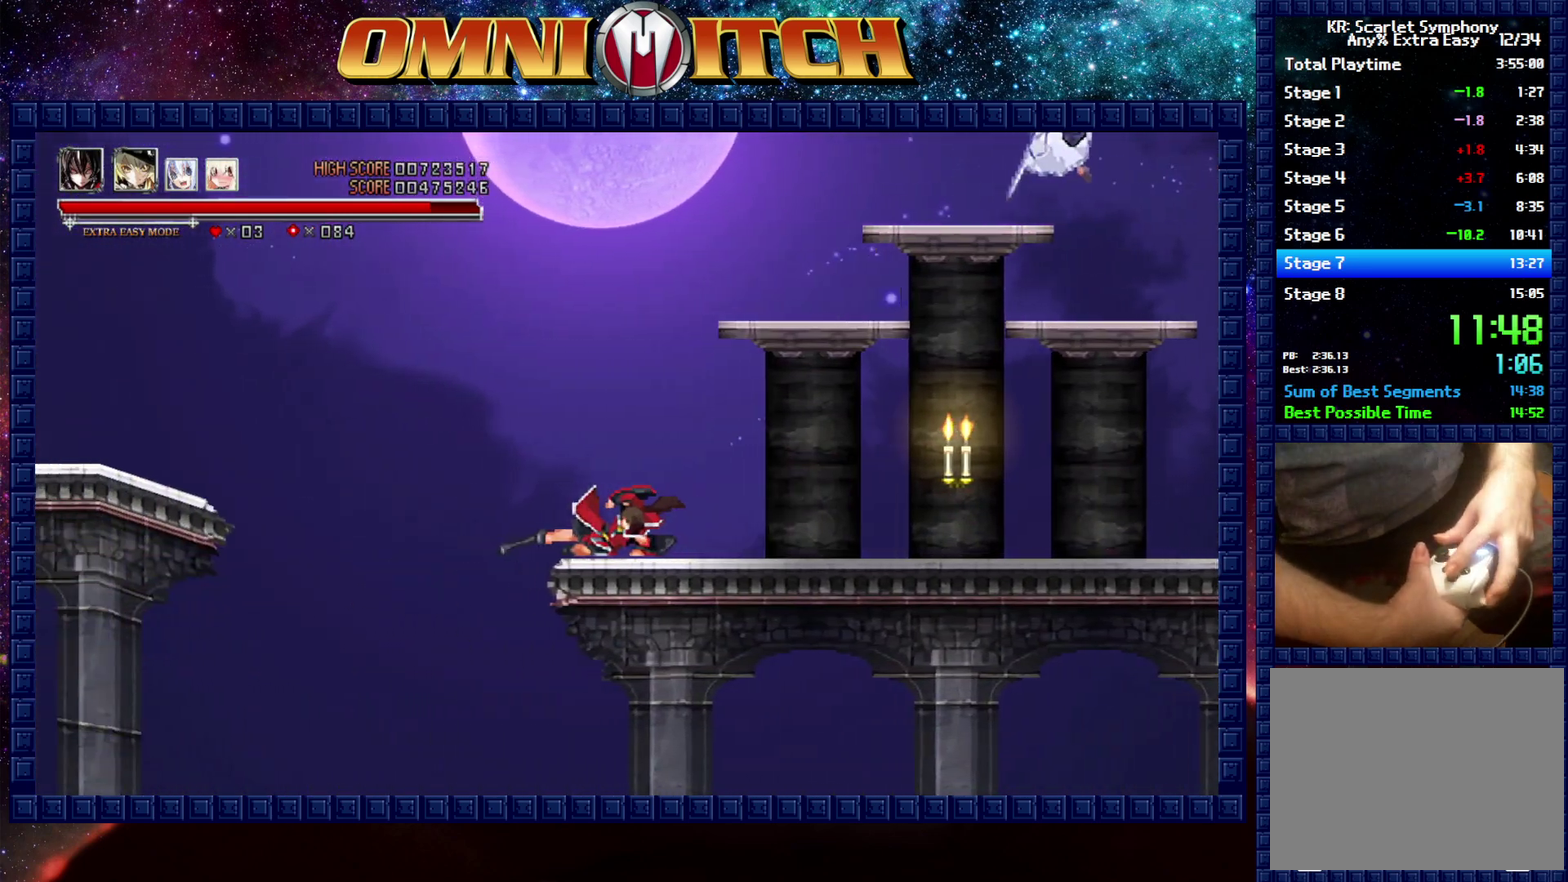
{"buttons": ["DPAD_UP", "DPAD_LEFT"], "left_stick": "center", "events": [[167, "B", "down"], [200, "DPAD_UP", "down"], [333, "B", "up"]]}
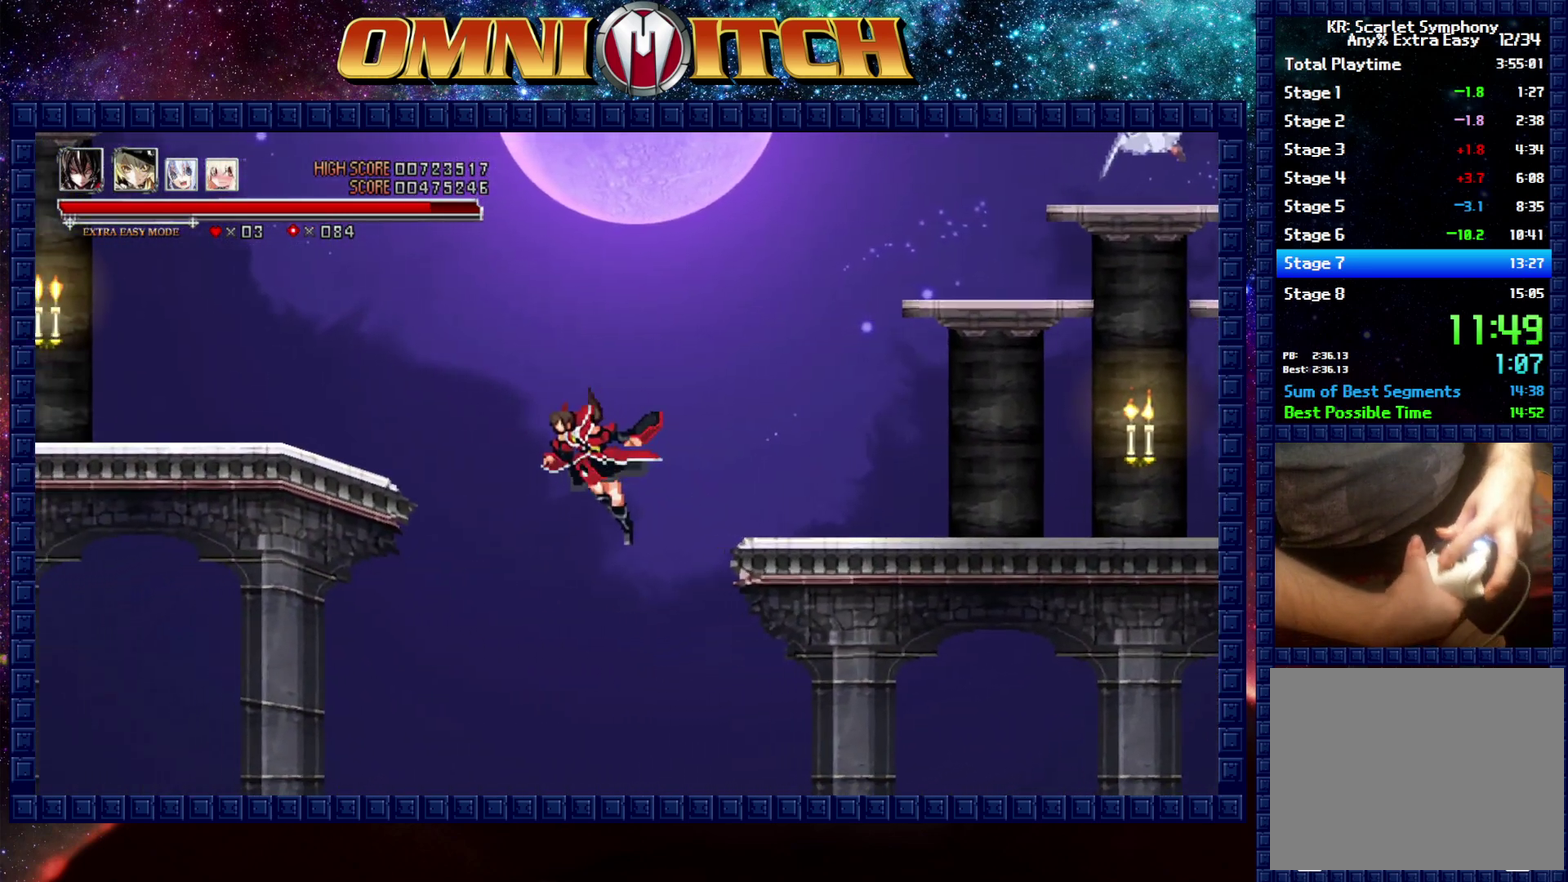
{"buttons": ["DPAD_UP", "DPAD_LEFT"], "left_stick": "center", "events": []}
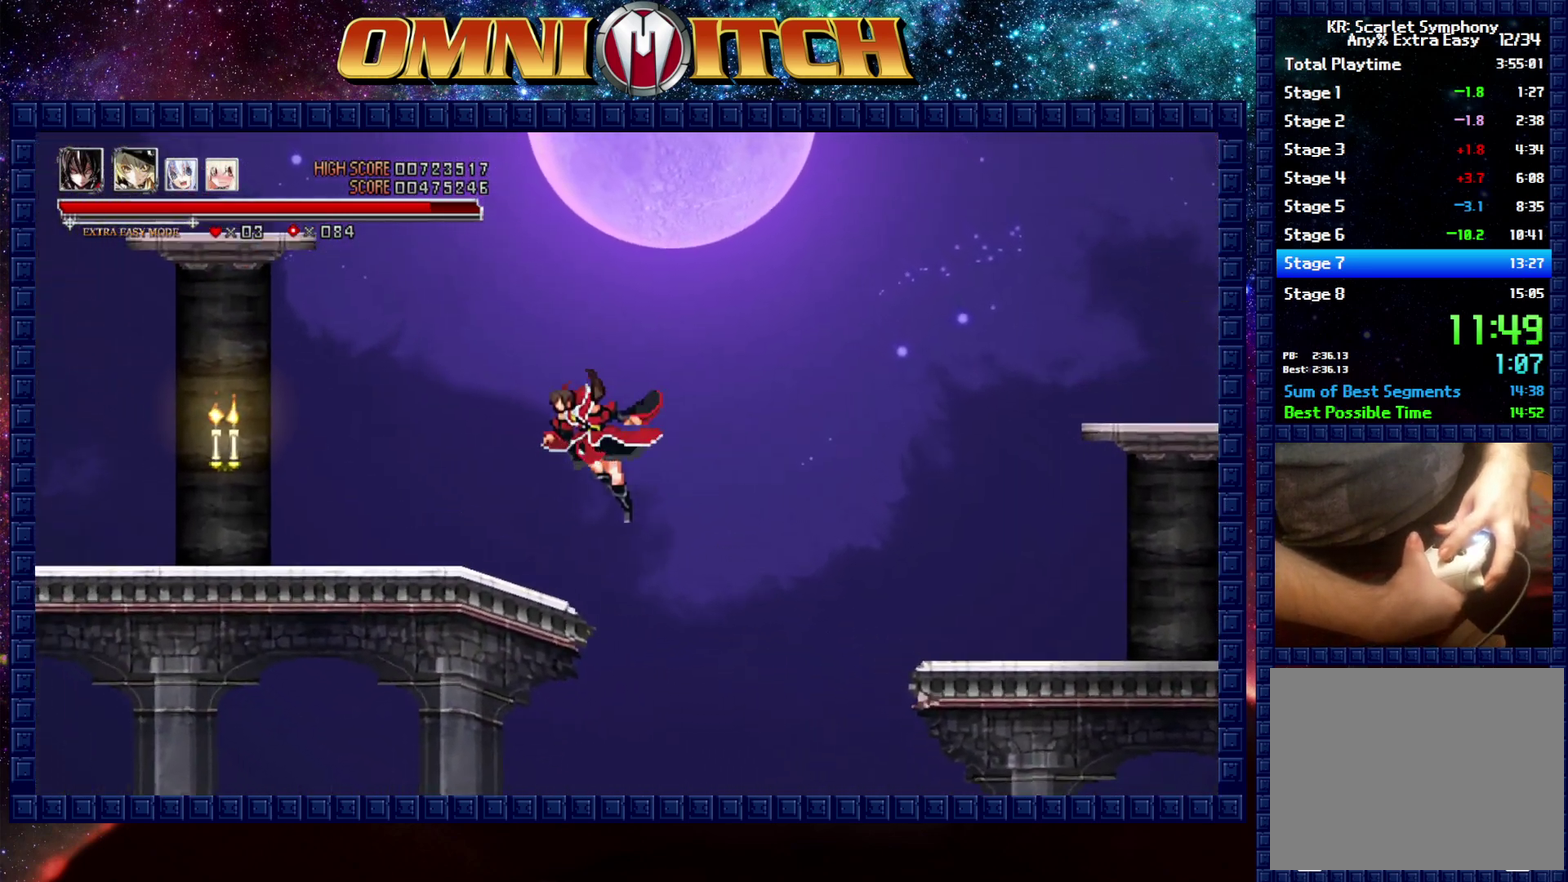
{"buttons": ["DPAD_LEFT"], "left_stick": "center", "events": [[17, "B", "down"], [100, "DPAD_UP", "up"], [167, "B", "up"], [283, "R2", "down"], [483, "R2", "up"]]}
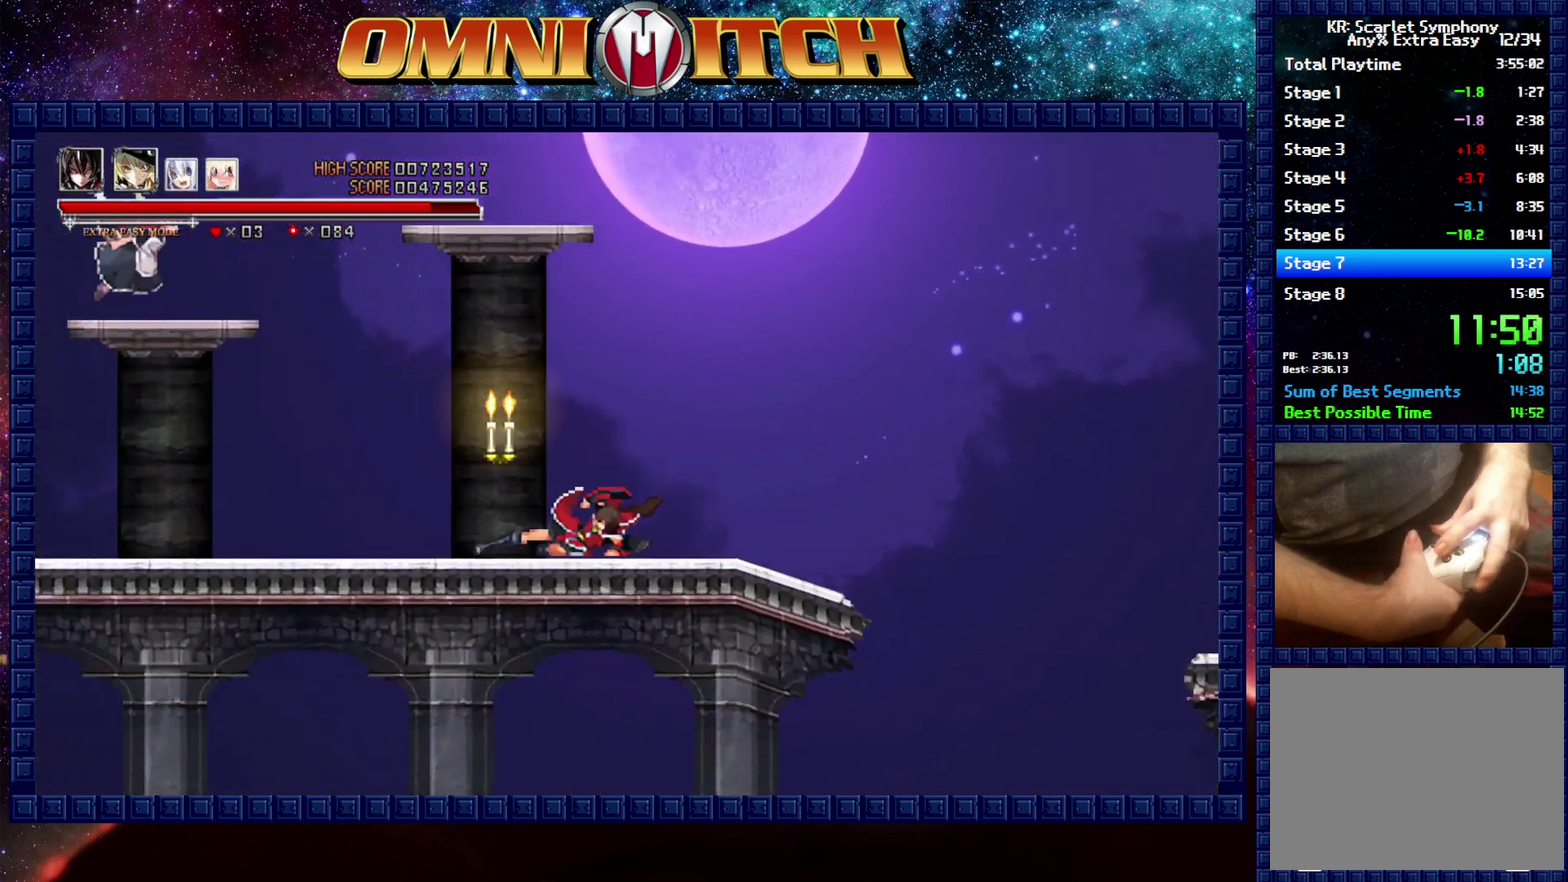
{"buttons": ["DPAD_LEFT"], "left_stick": "center", "events": [[267, "R2", "down"], [483, "R2", "up"]]}
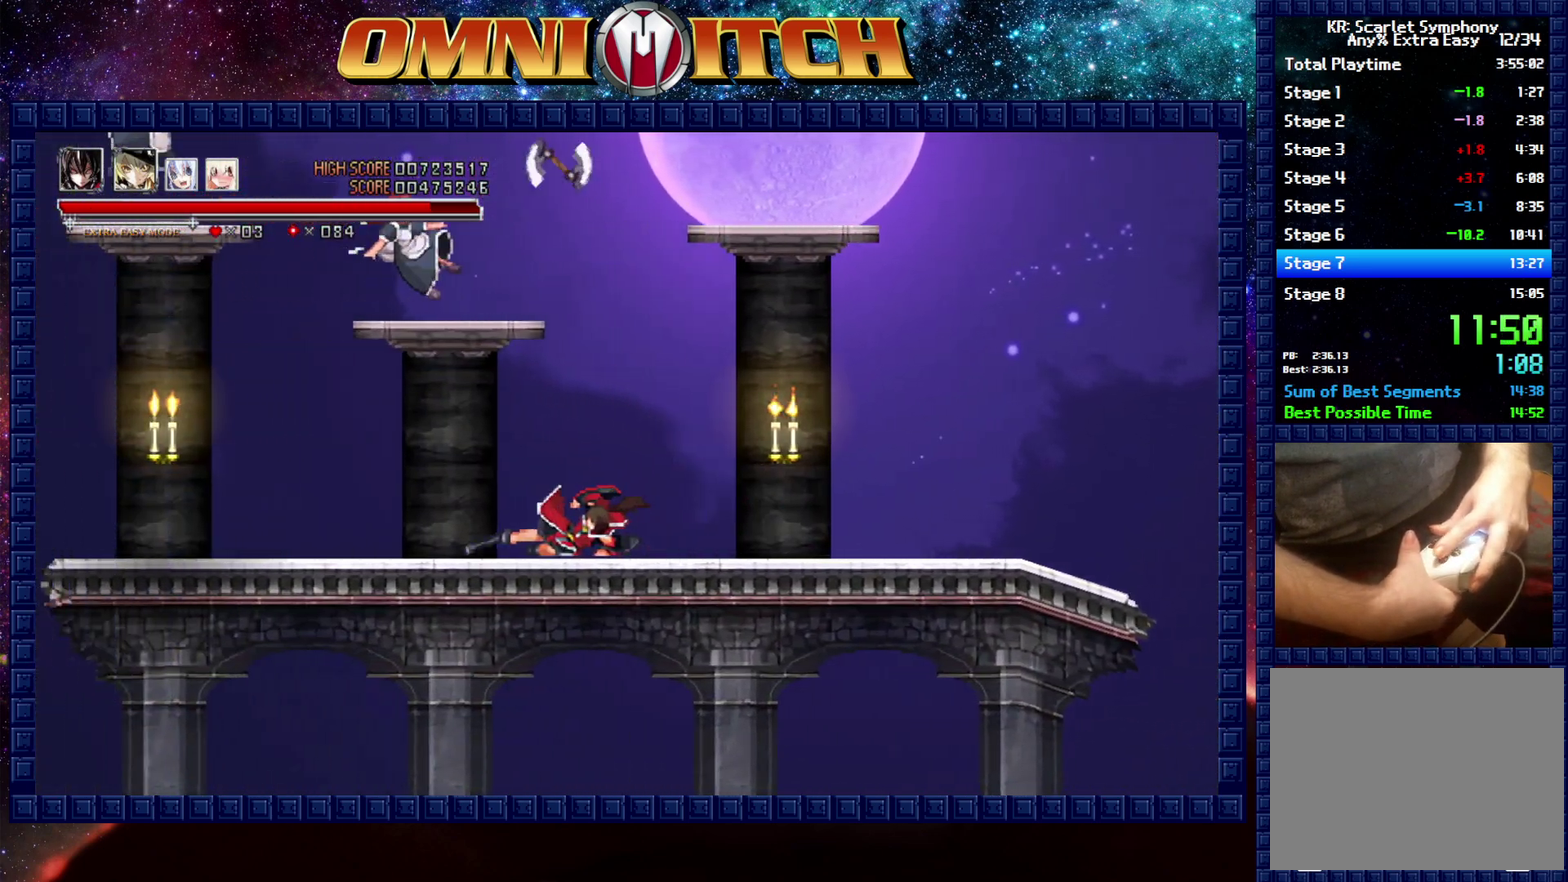
{"buttons": ["DPAD_LEFT"], "left_stick": "center", "events": [[267, "R2", "down"], [450, "R2", "up"]]}
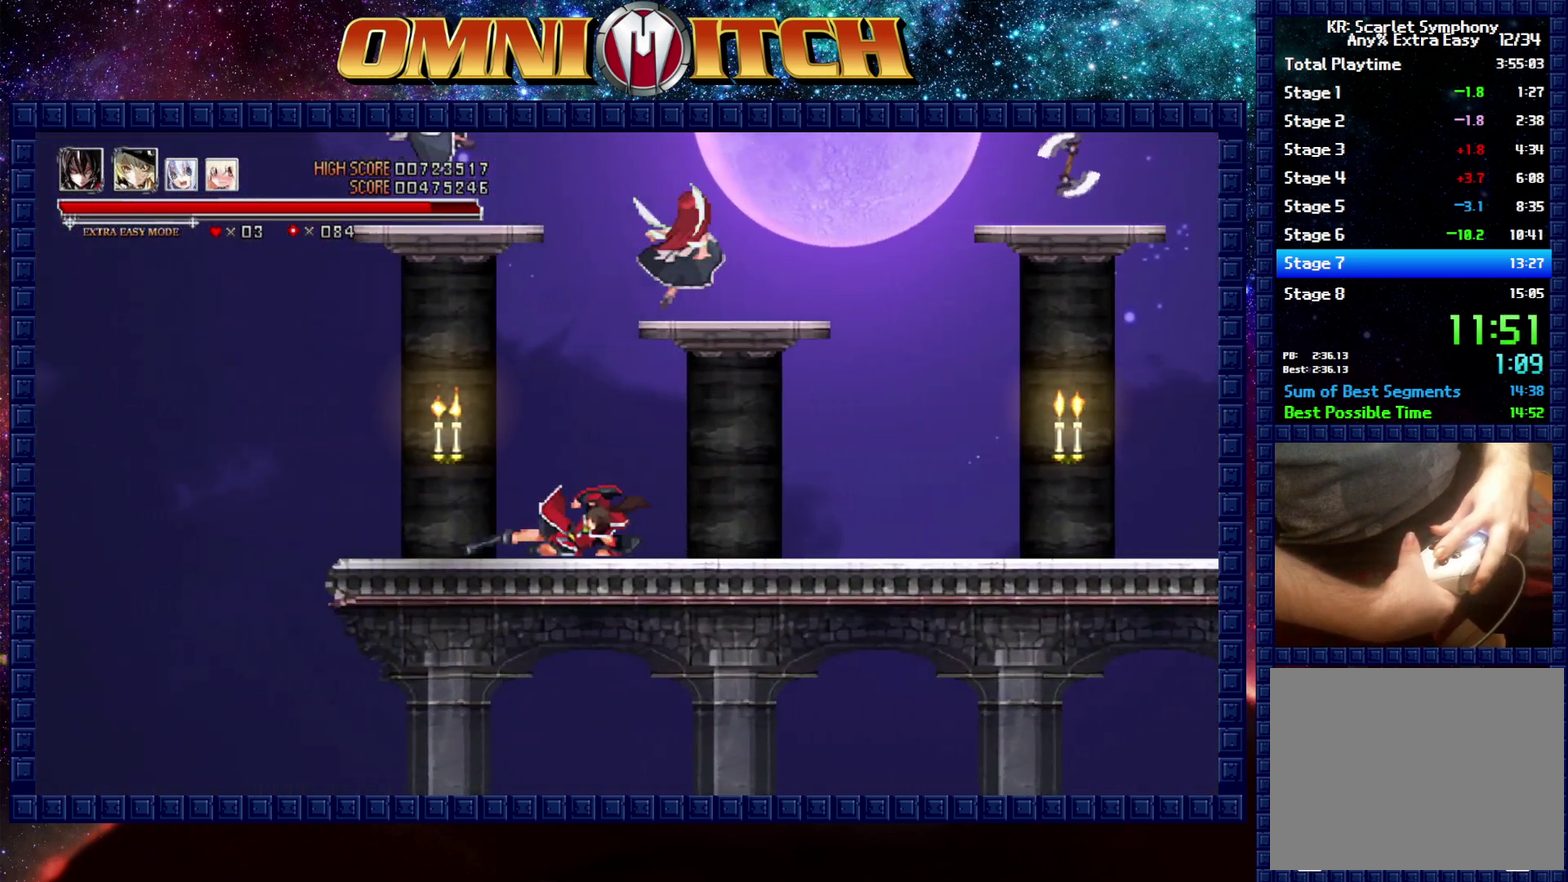
{"buttons": ["DPAD_UP", "DPAD_LEFT"], "left_stick": "center", "events": [[333, "B", "down"], [350, "DPAD_UP", "down"], [500, "B", "up"]]}
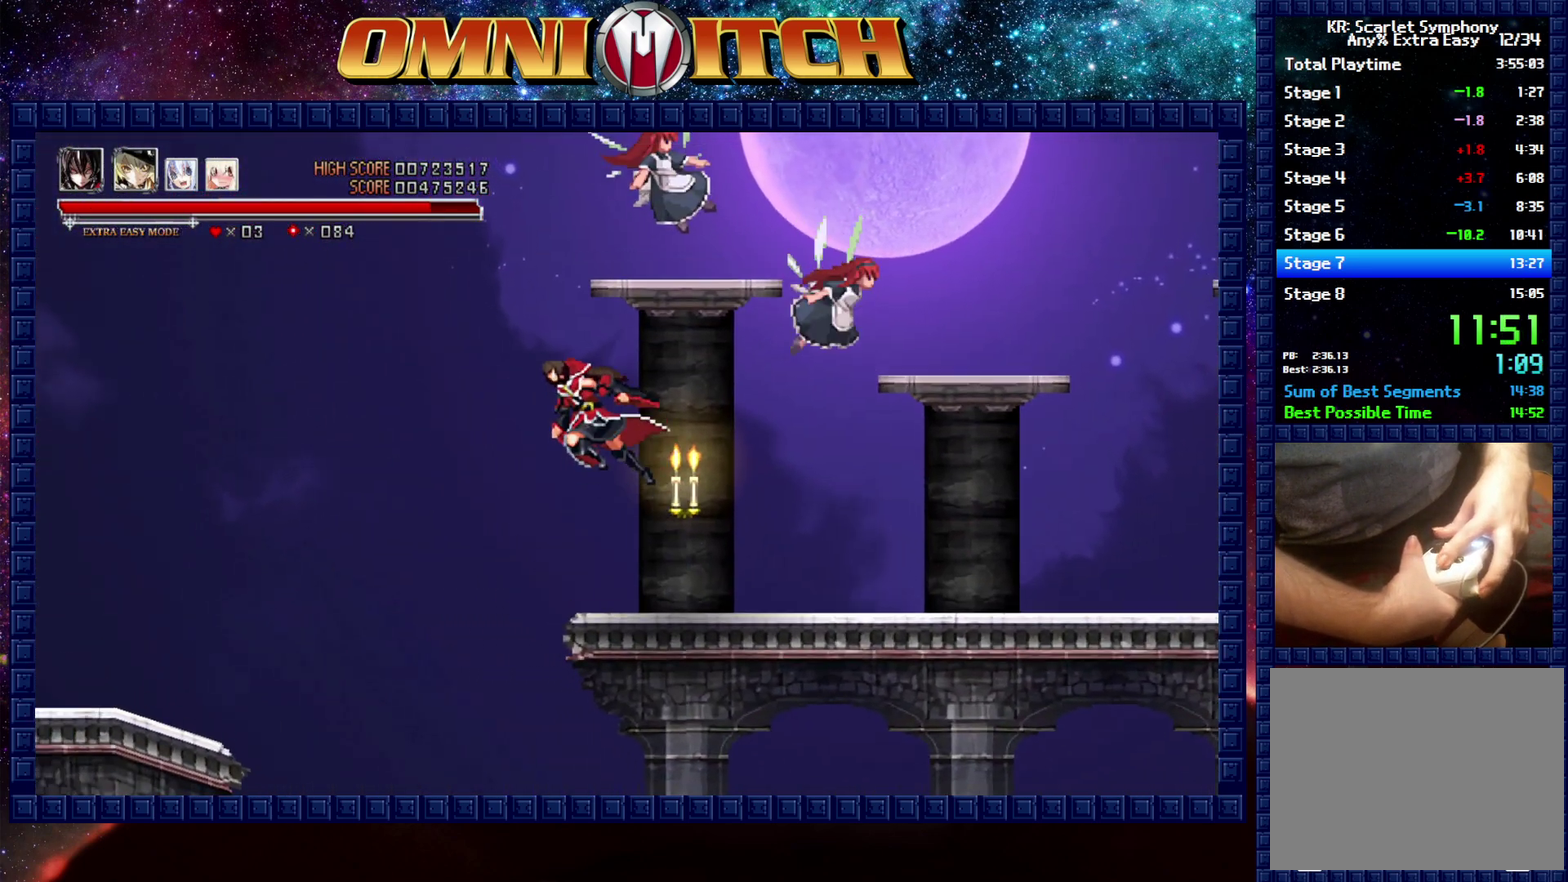
{"buttons": ["DPAD_LEFT"], "left_stick": "center", "events": [[217, "DPAD_UP", "up"], [233, "B", "down"], [417, "B", "up"]]}